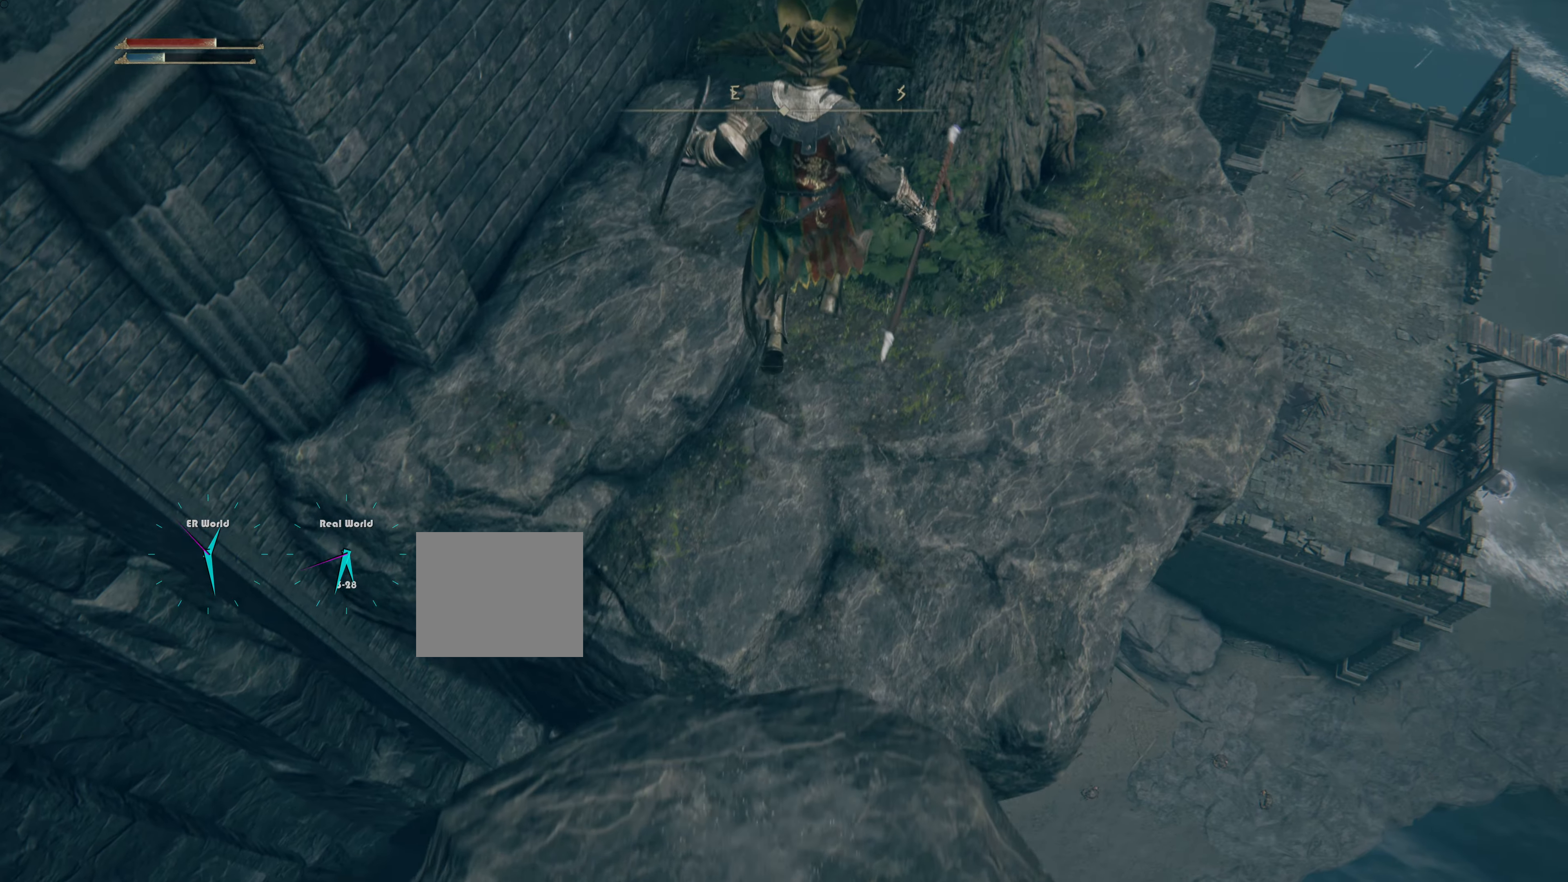
Gameplay with a controller (PlayStation layout); each line is a JSON object with the inputs held at the frame after it. "events" lists button and stick changes between this image and that frame as [ms after this image, input, new state], when the widget could be followed in between. Not read: L2.
{"buttons": [], "left_stick": "up", "right_stick": "center", "events": []}
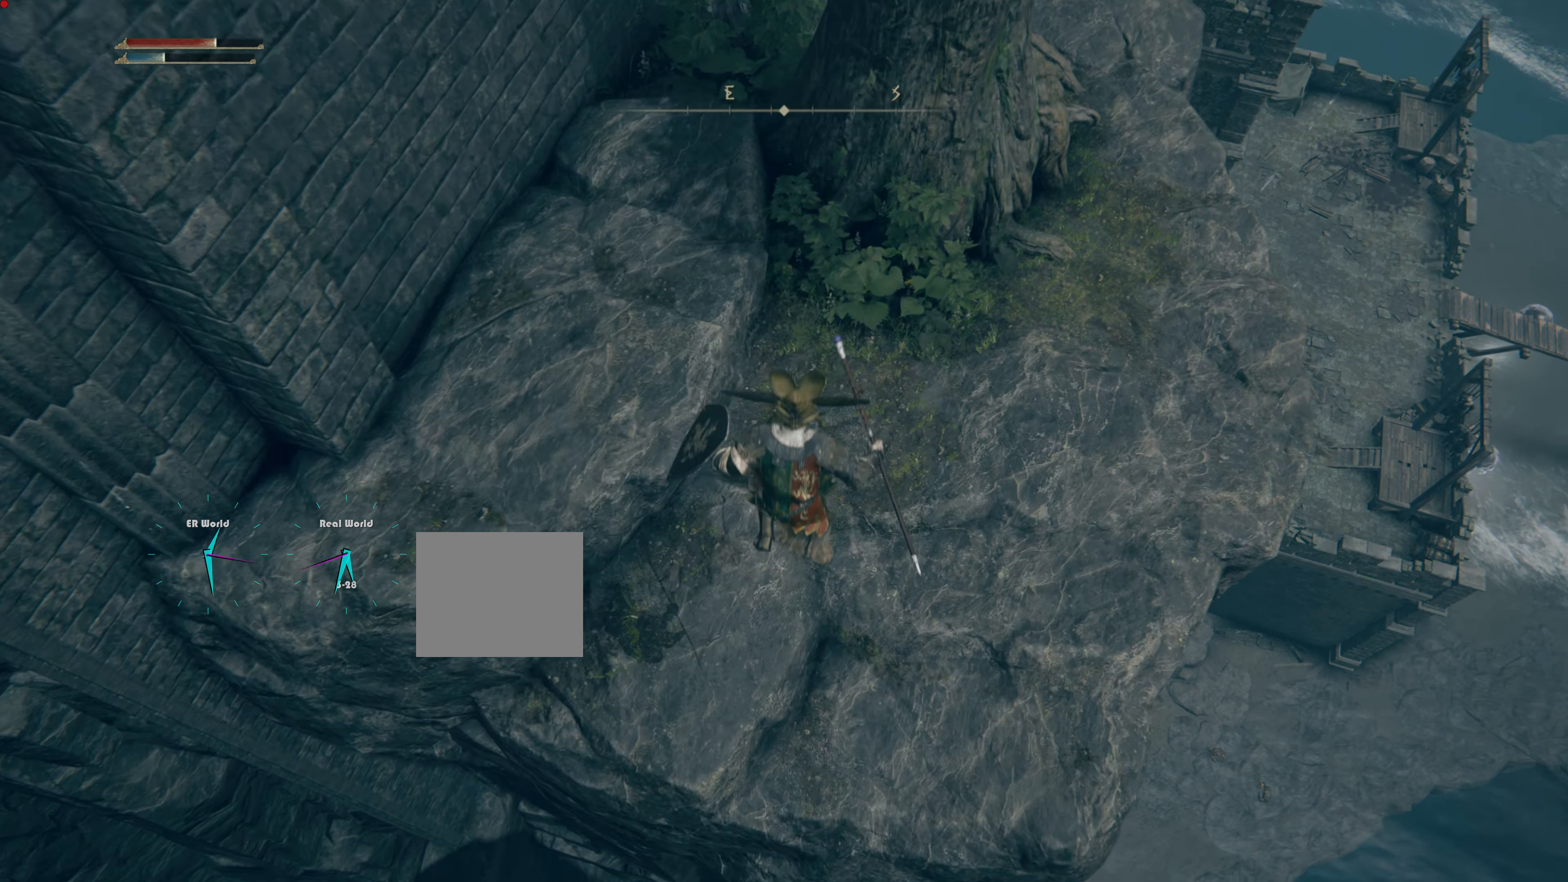
{"buttons": [], "left_stick": "up", "right_stick": "up", "events": [[284, "right_stick", "up"]]}
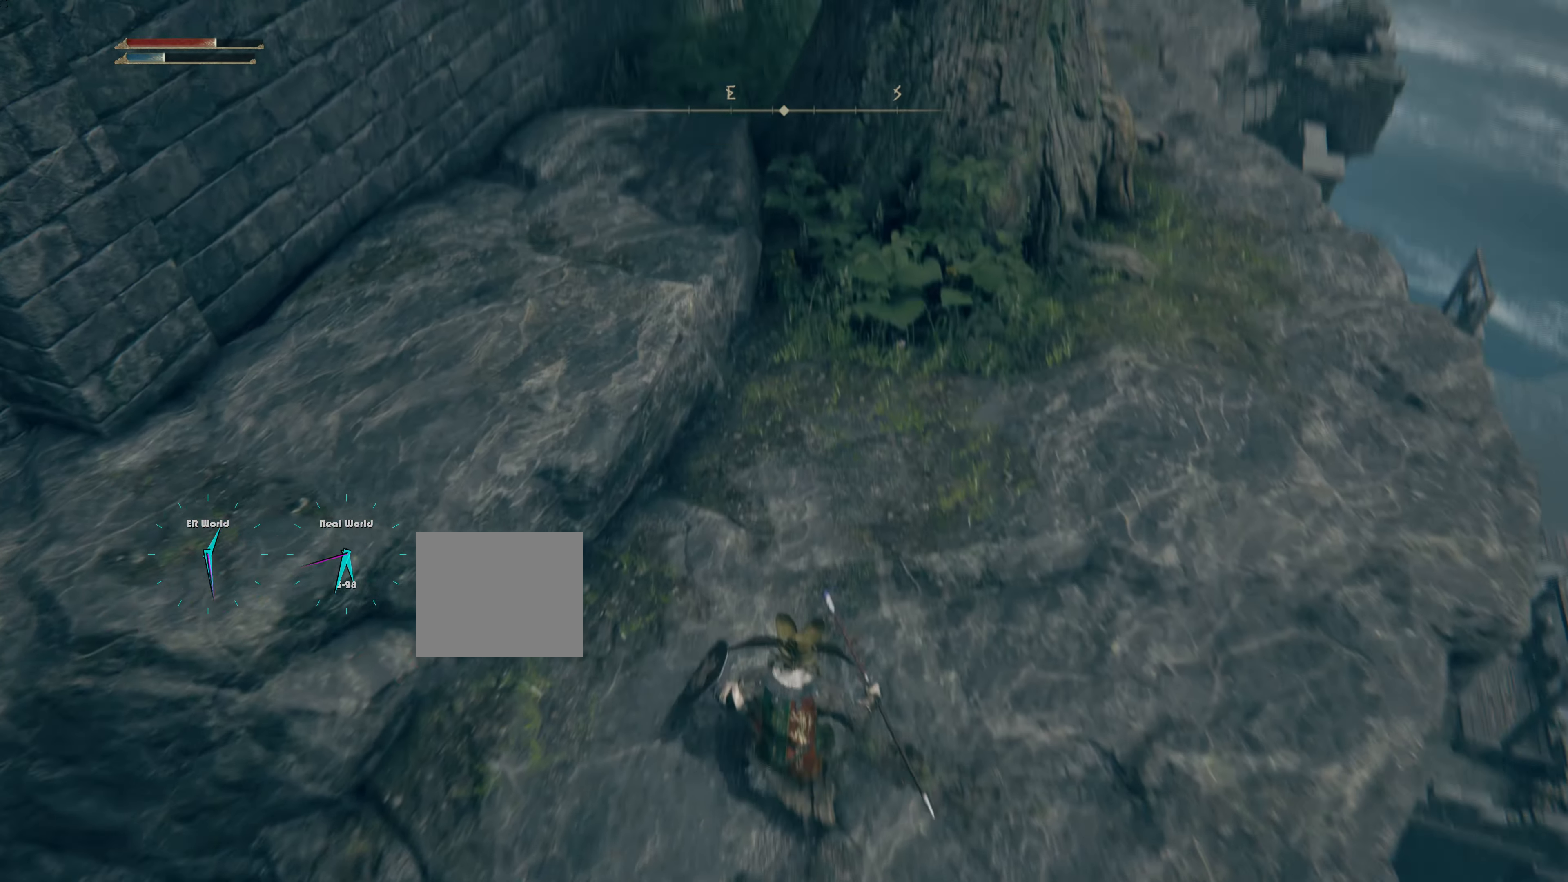
{"buttons": [], "left_stick": "center", "right_stick": "center", "events": [[16, "right_stick", "up-left"], [150, "left_stick", "center"], [350, "right_stick", "center"]]}
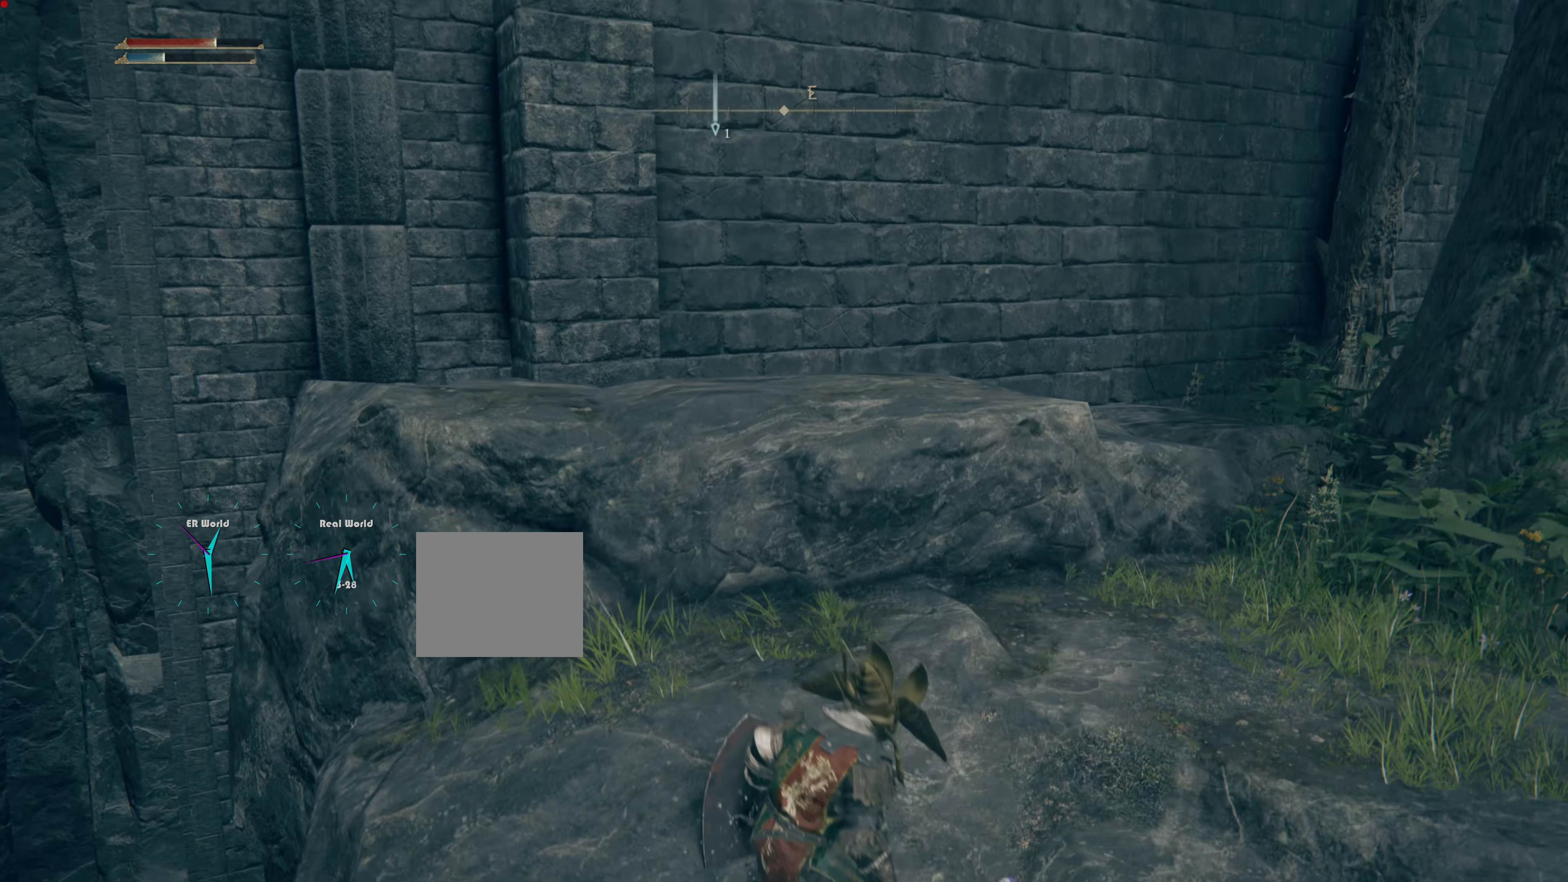
{"buttons": [], "left_stick": "center", "right_stick": "center", "events": [[117, "right_stick", "down-left"], [384, "right_stick", "center"]]}
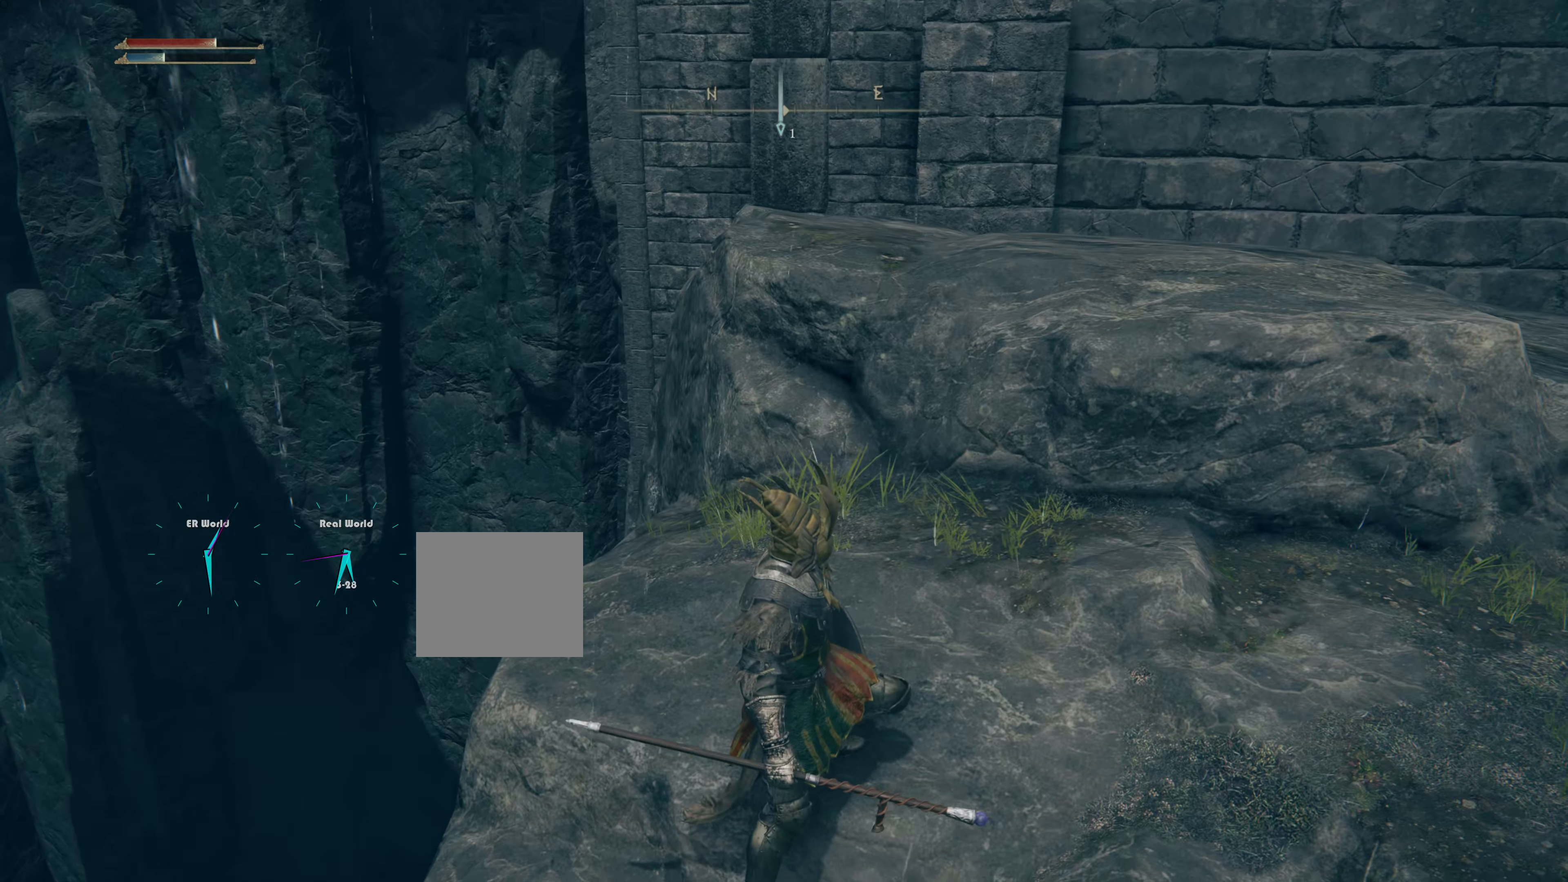
{"buttons": [], "left_stick": "center", "right_stick": "down-left", "events": [[250, "right_stick", "down-left"]]}
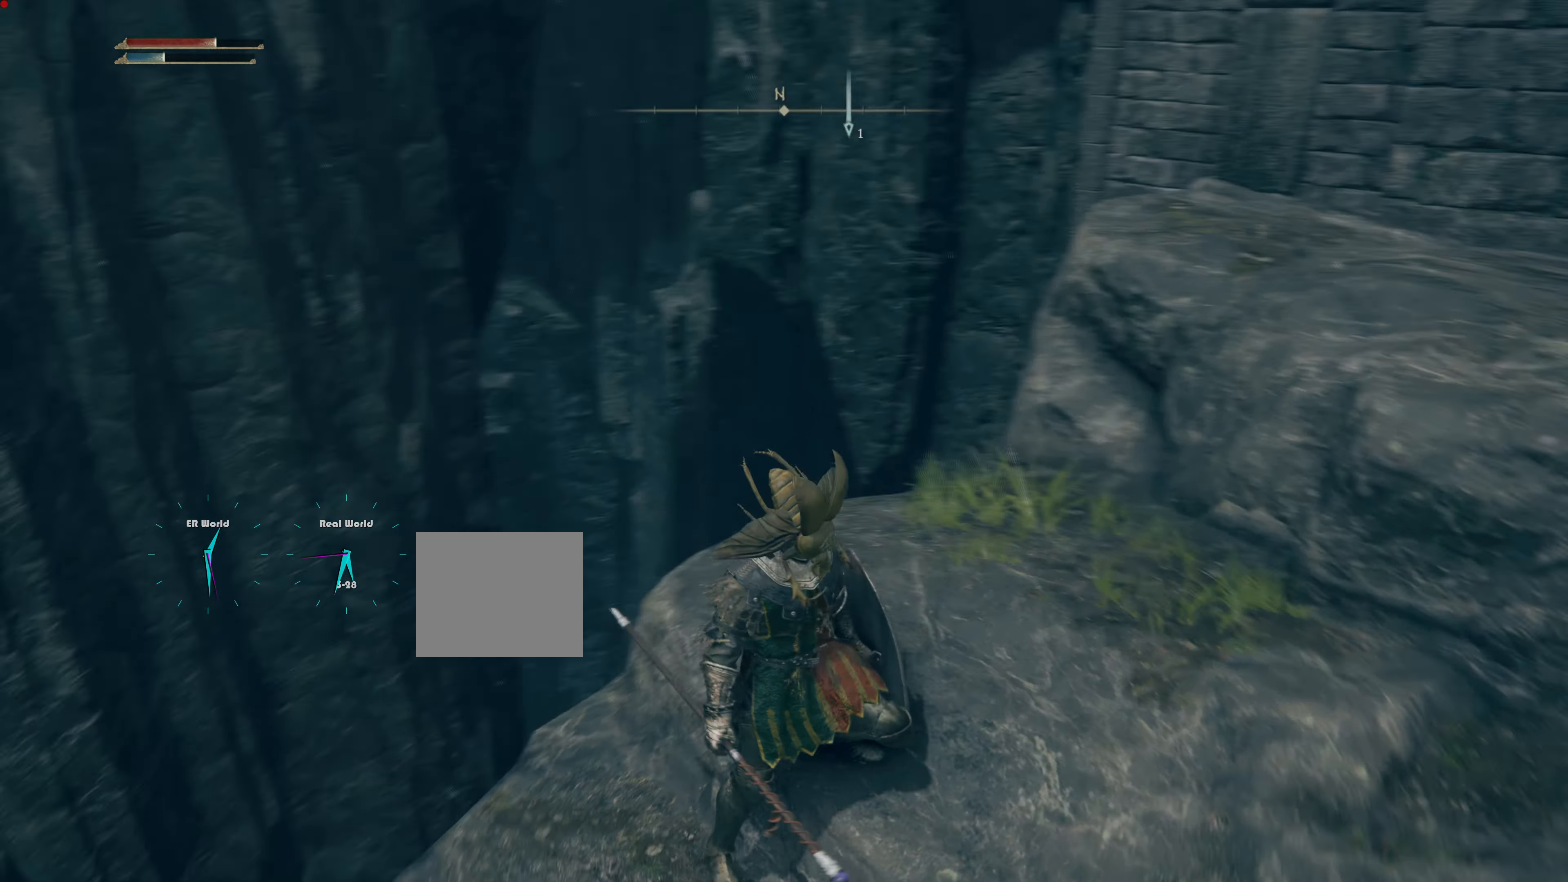
{"buttons": [], "left_stick": "center", "right_stick": "left", "events": [[17, "right_stick", "left"], [150, "right_stick", "center"], [484, "right_stick", "left"]]}
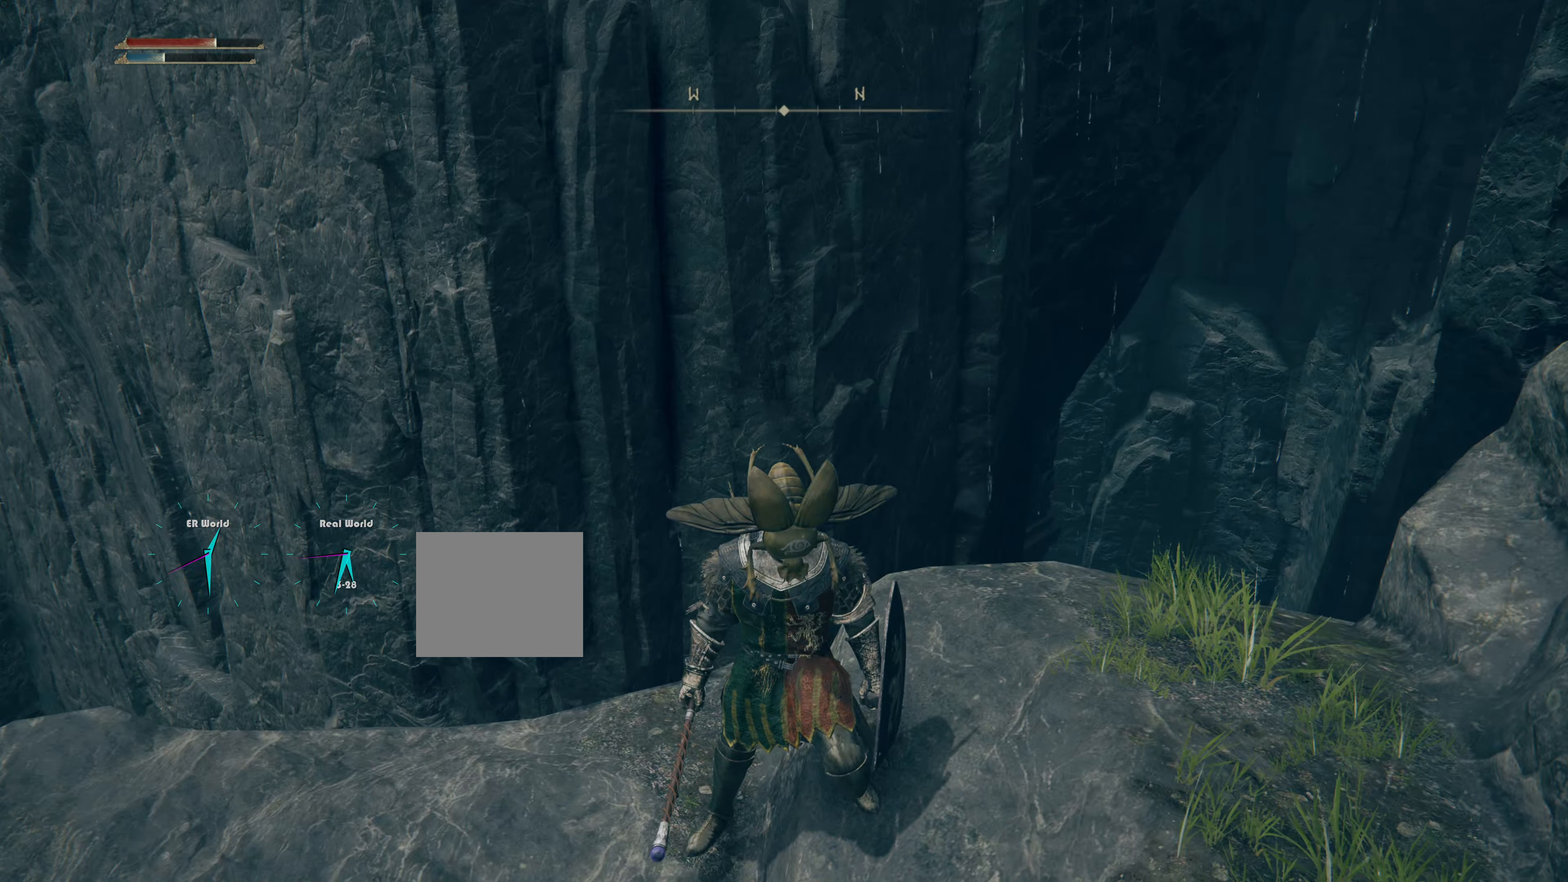
{"buttons": [], "left_stick": "left", "right_stick": "center", "events": [[33, "left_stick", "down-left"], [433, "left_stick", "left"], [433, "right_stick", "center"]]}
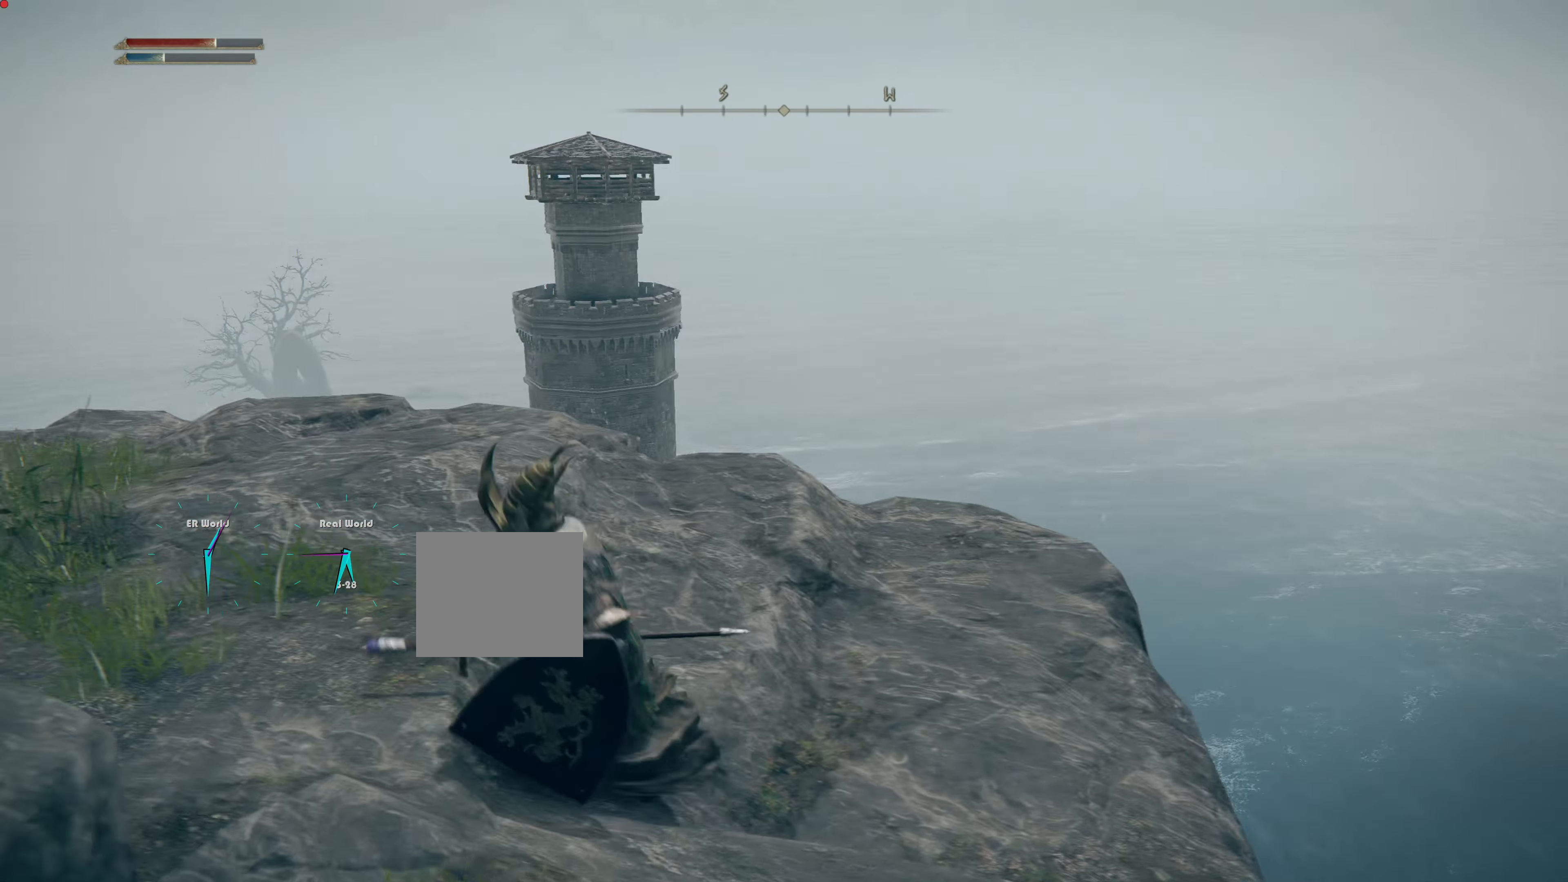
{"buttons": [], "left_stick": "up-left", "right_stick": "down-left", "events": [[67, "left_stick", "up-left"], [234, "right_stick", "down-left"]]}
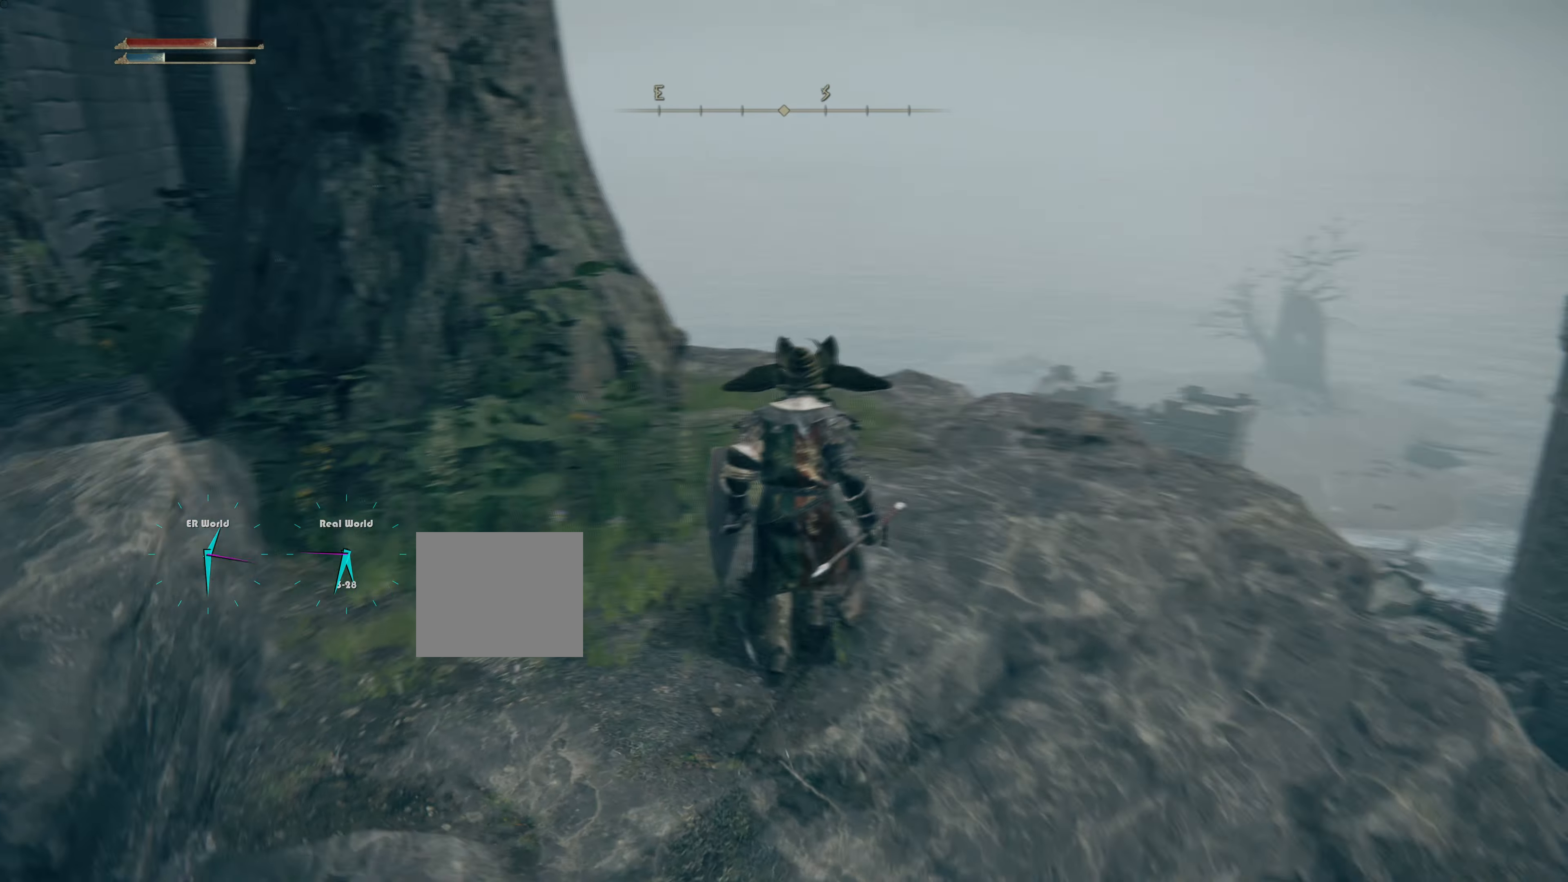
{"buttons": [], "left_stick": "up-right", "right_stick": "center", "events": [[33, "right_stick", "center"], [200, "left_stick", "up"], [317, "left_stick", "up-right"]]}
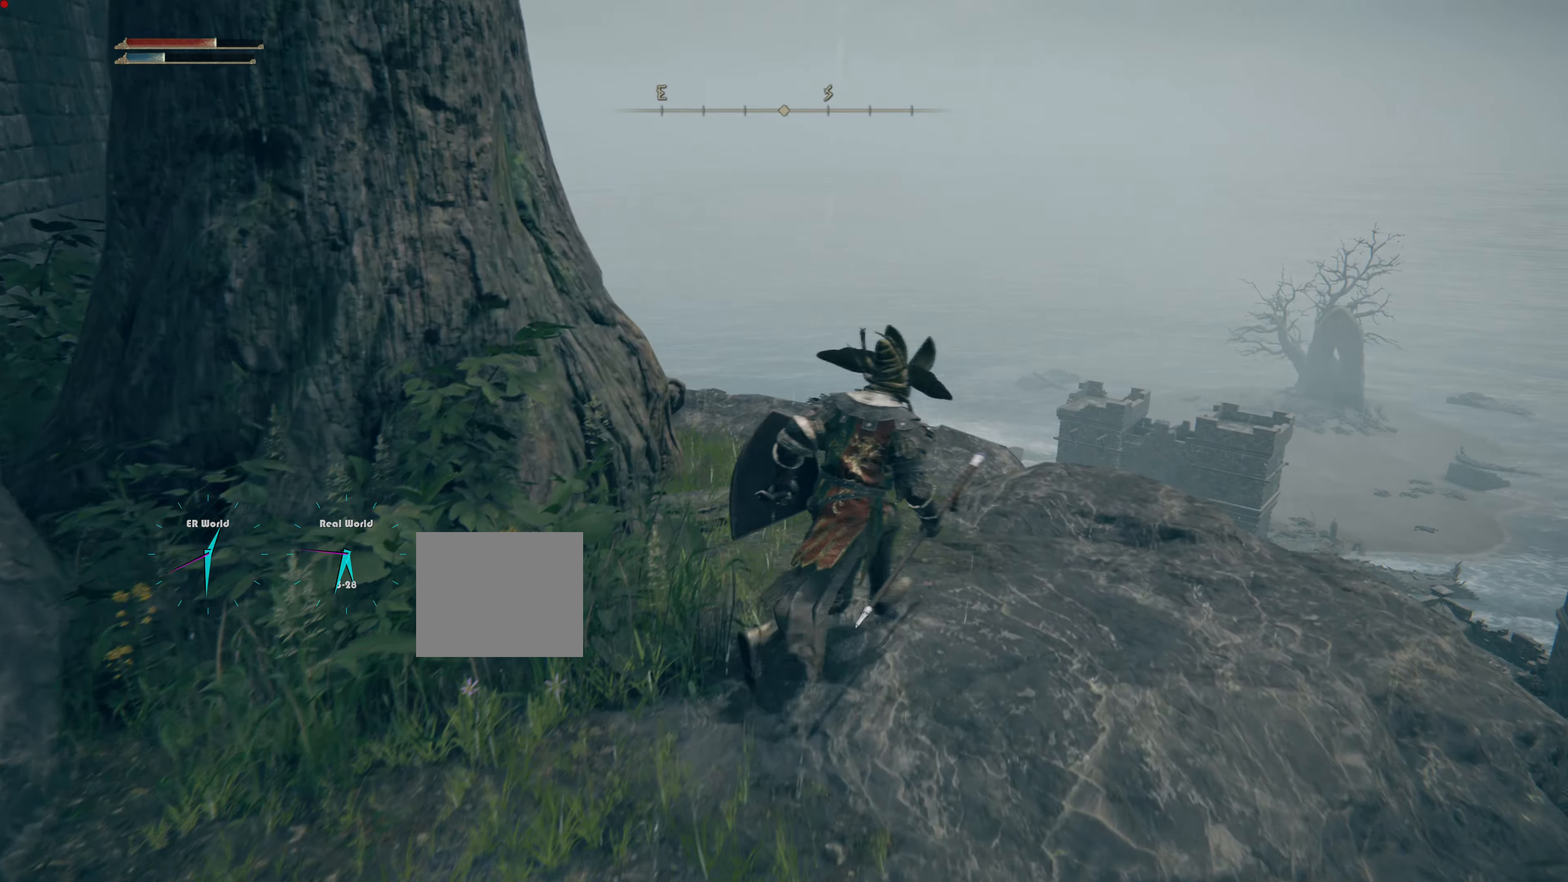
{"buttons": [], "left_stick": "center", "right_stick": "center", "events": [[134, "left_stick", "center"], [134, "right_stick", "left"], [384, "right_stick", "center"]]}